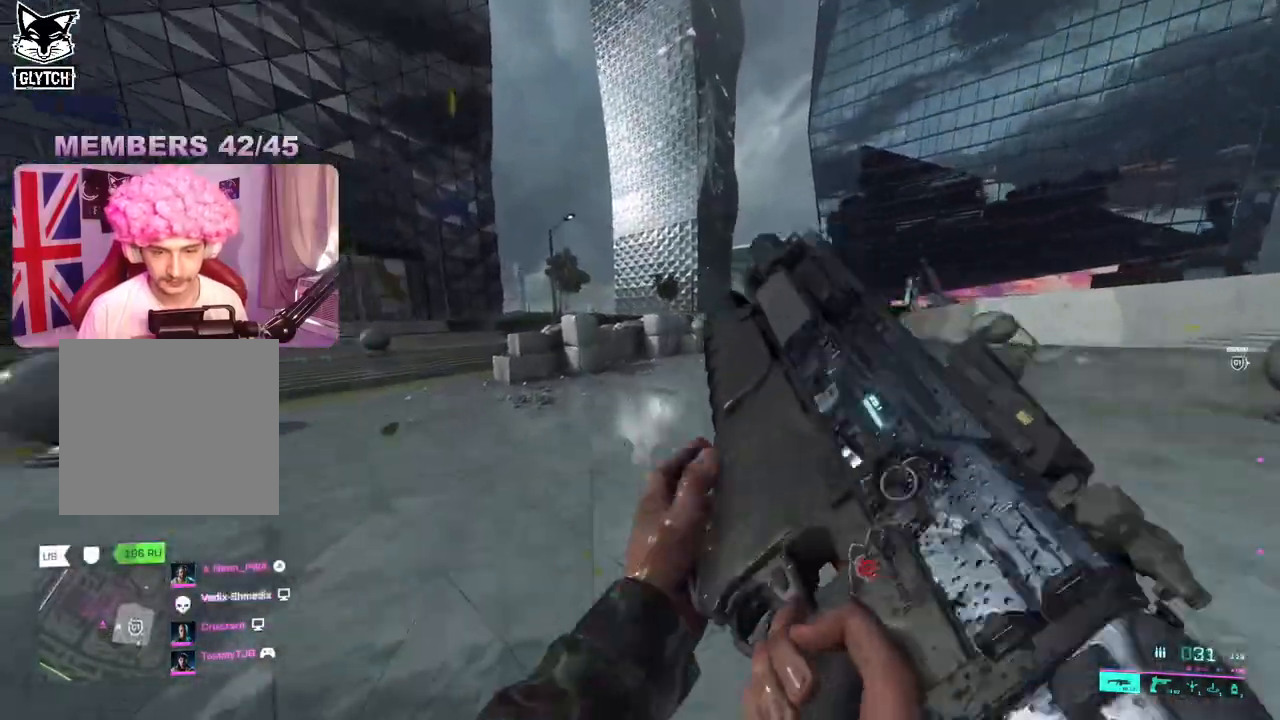
Gameplay with a controller (Xbox layout); each line is a JSON object with the inputs held at the frame after it. "events" lists button and stick changes between this image and that frame as [ms after this image, input, new state], when the widget could be followed in between.
{"buttons": [], "left_stick": "up", "right_stick": "left", "events": [[183, "L3", "down"], [300, "L3", "up"]]}
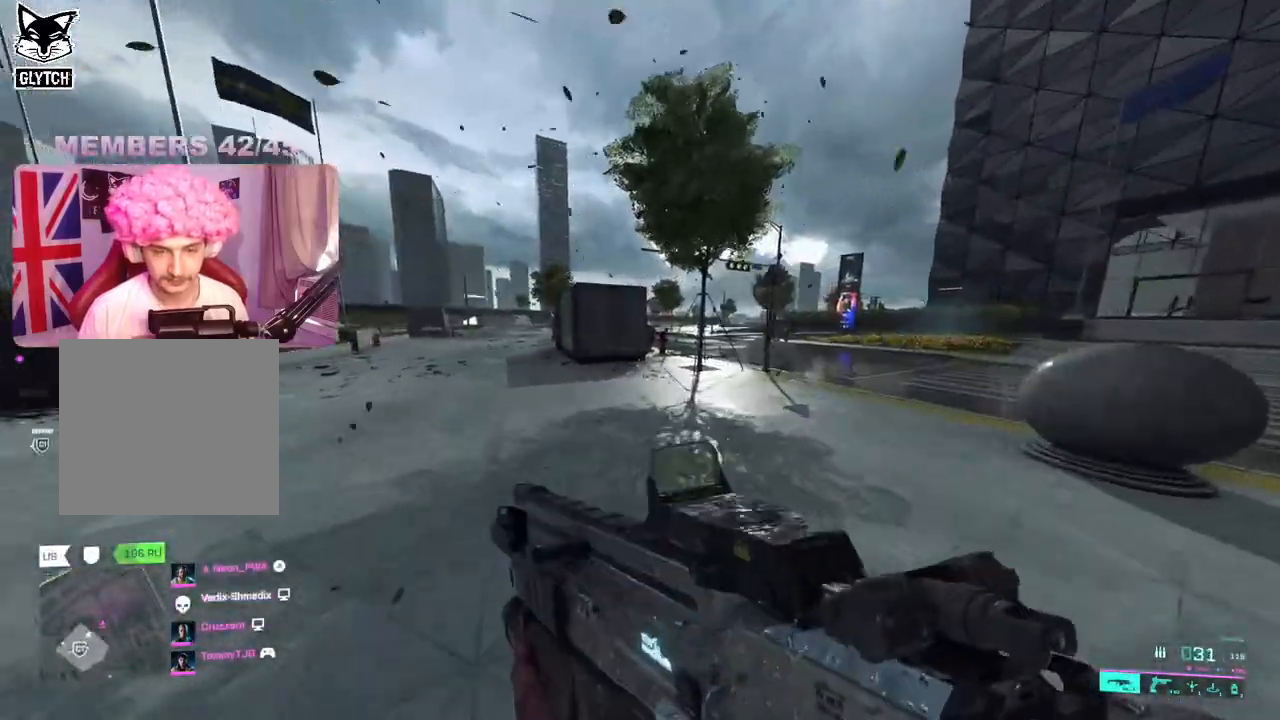
{"buttons": [], "left_stick": "up", "right_stick": "right", "events": [[183, "right_stick", "center"], [433, "right_stick", "right"]]}
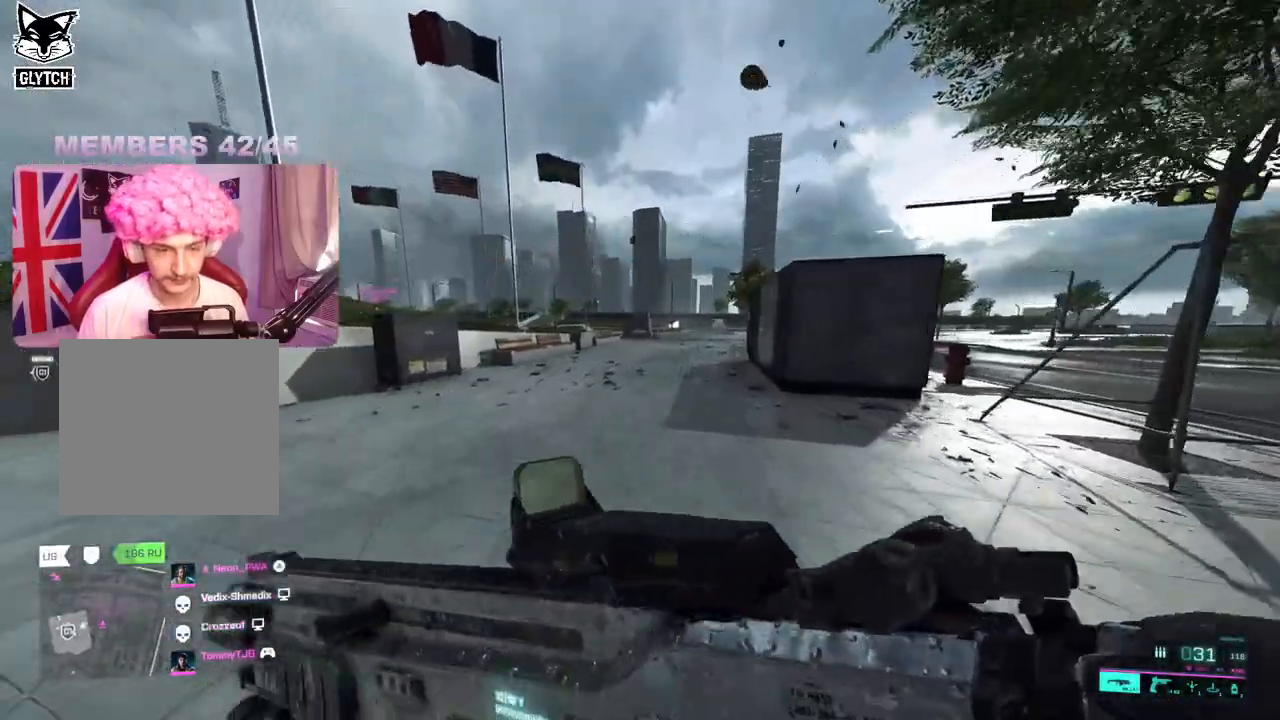
{"buttons": [], "left_stick": "up", "right_stick": "center", "events": [[450, "right_stick", "center"]]}
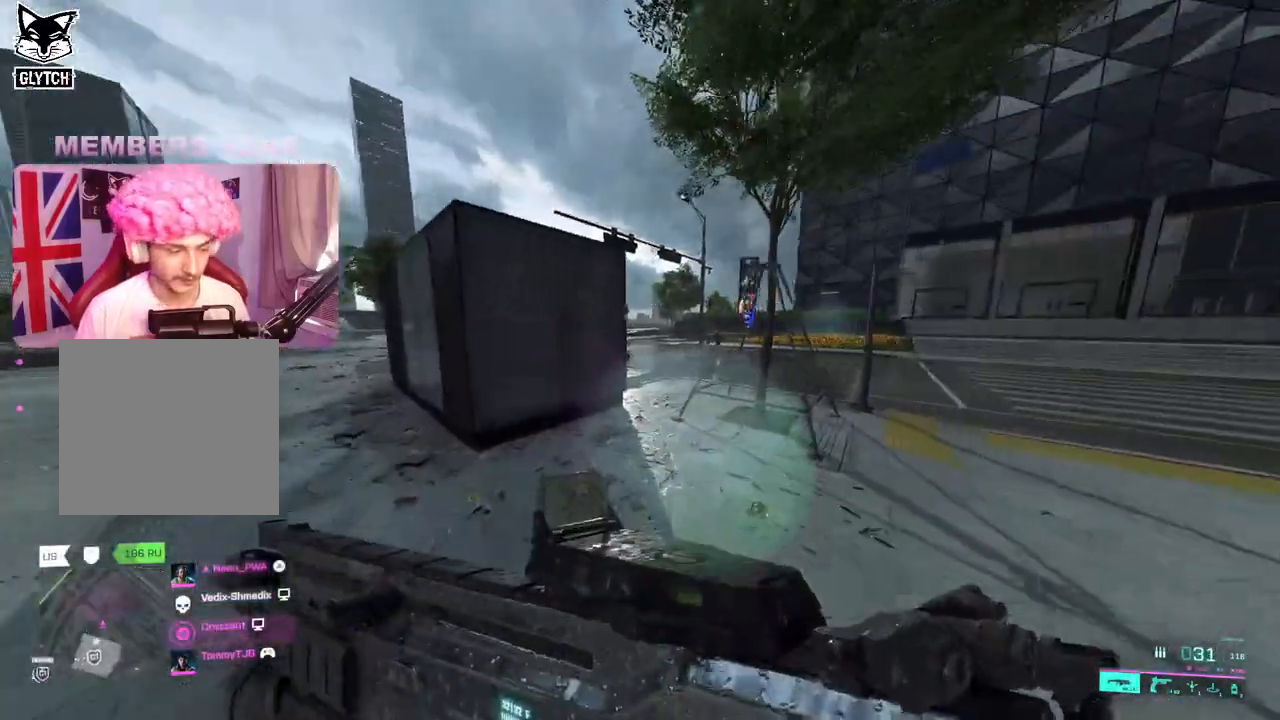
{"buttons": [], "left_stick": "up", "right_stick": "right", "events": [[317, "right_stick", "right"]]}
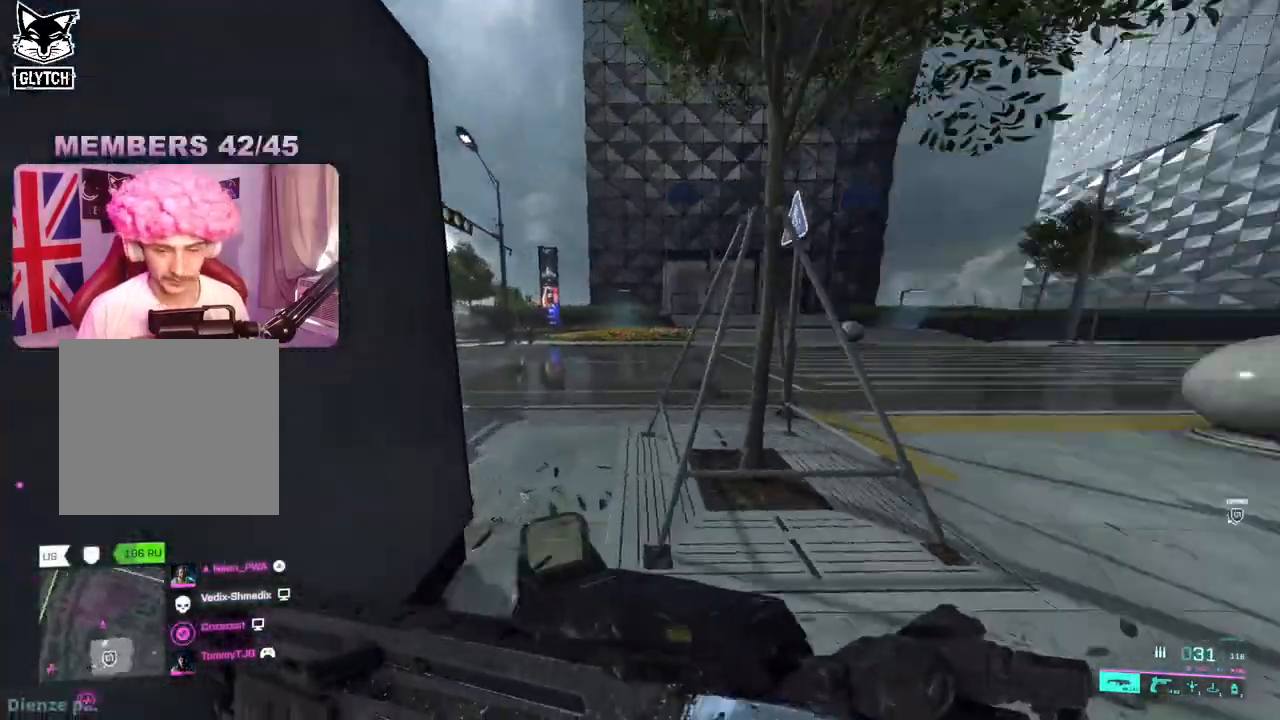
{"buttons": [], "left_stick": "up", "right_stick": "center", "events": [[50, "right_stick", "center"], [183, "right_stick", "left"], [500, "right_stick", "center"]]}
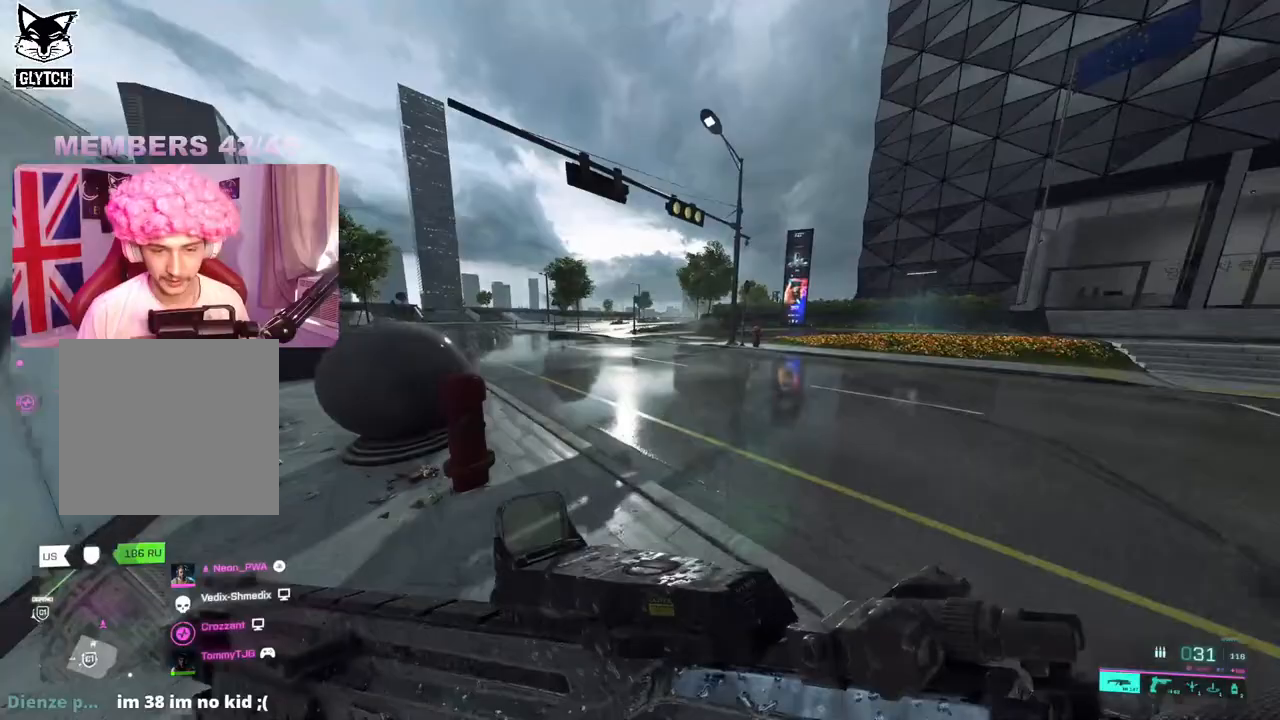
{"buttons": [], "left_stick": "up", "right_stick": "left", "events": [[33, "right_stick", "left"], [333, "right_stick", "center"], [450, "right_stick", "left"]]}
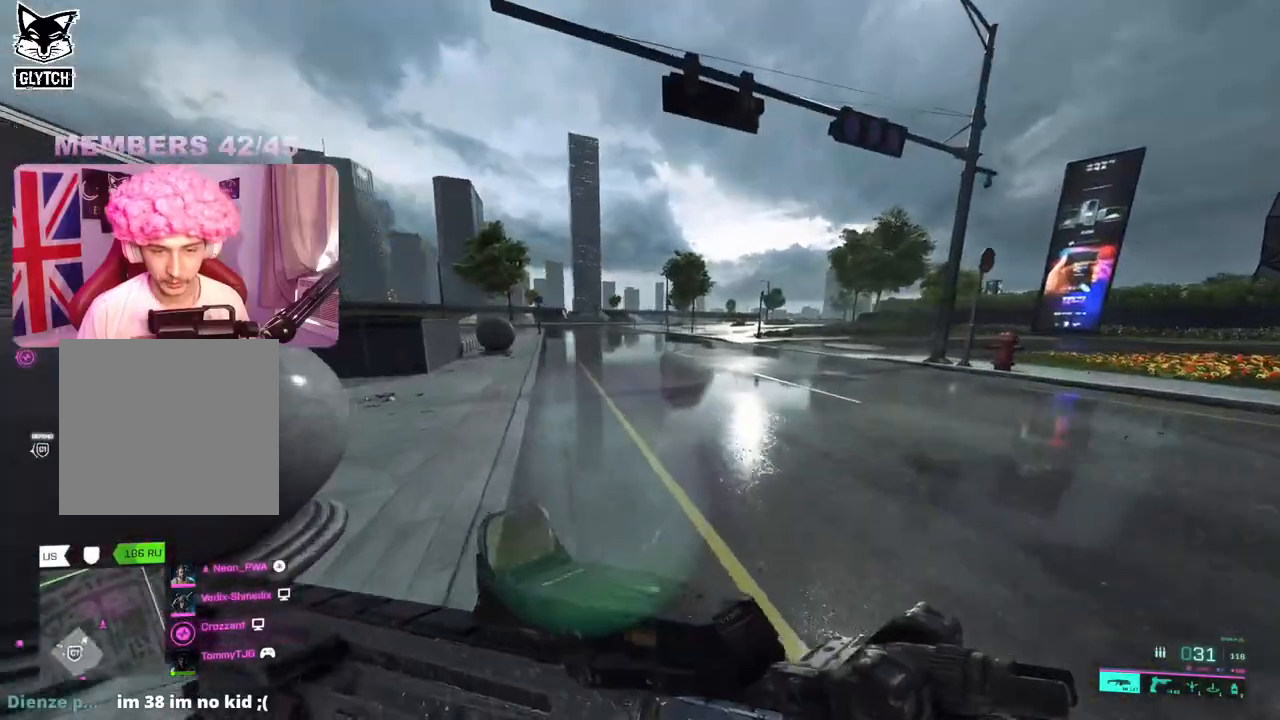
{"buttons": [], "left_stick": "up", "right_stick": "left", "events": [[250, "right_stick", "center"], [400, "right_stick", "left"]]}
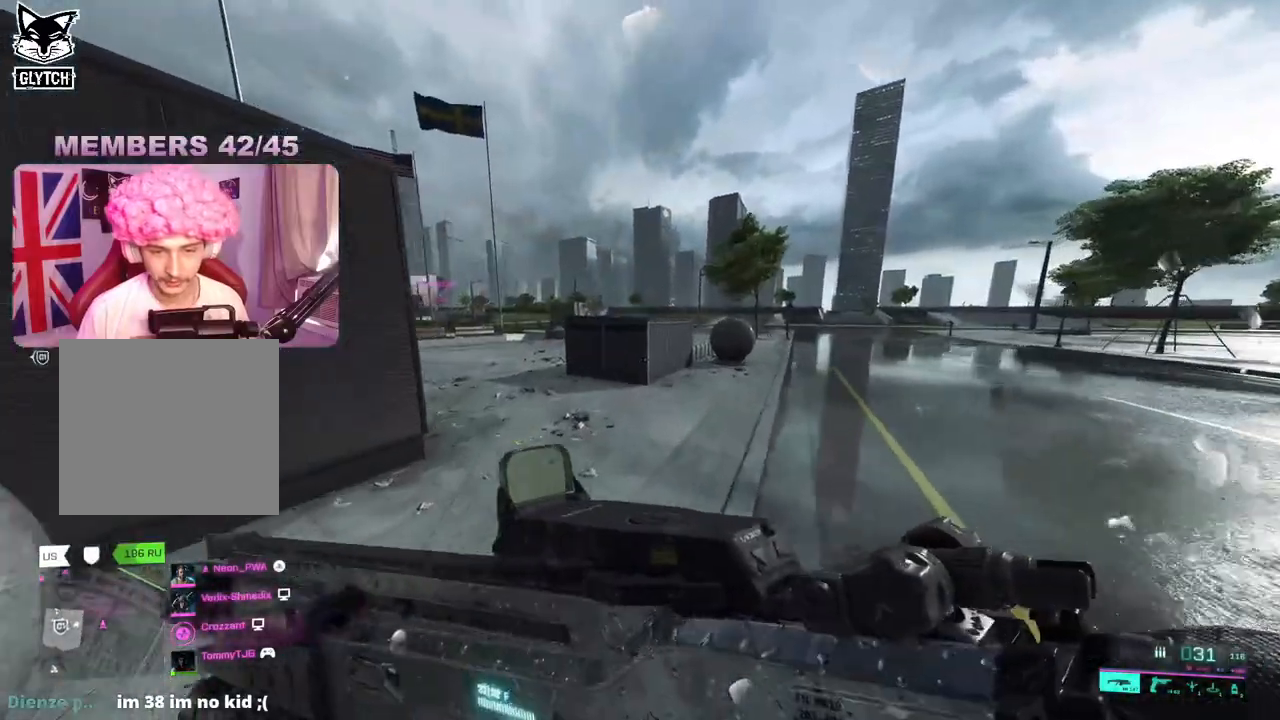
{"buttons": [], "left_stick": "up", "right_stick": "center", "events": [[200, "right_stick", "center"]]}
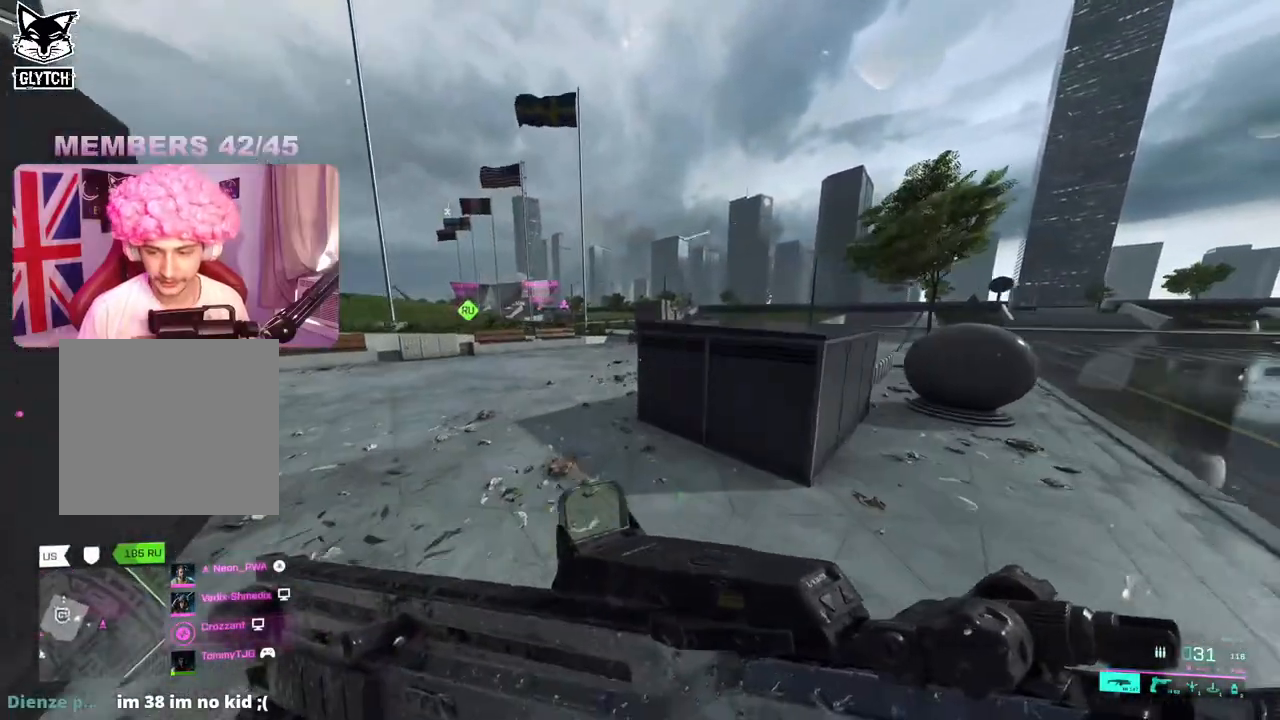
{"buttons": [], "left_stick": "up", "right_stick": "center", "events": []}
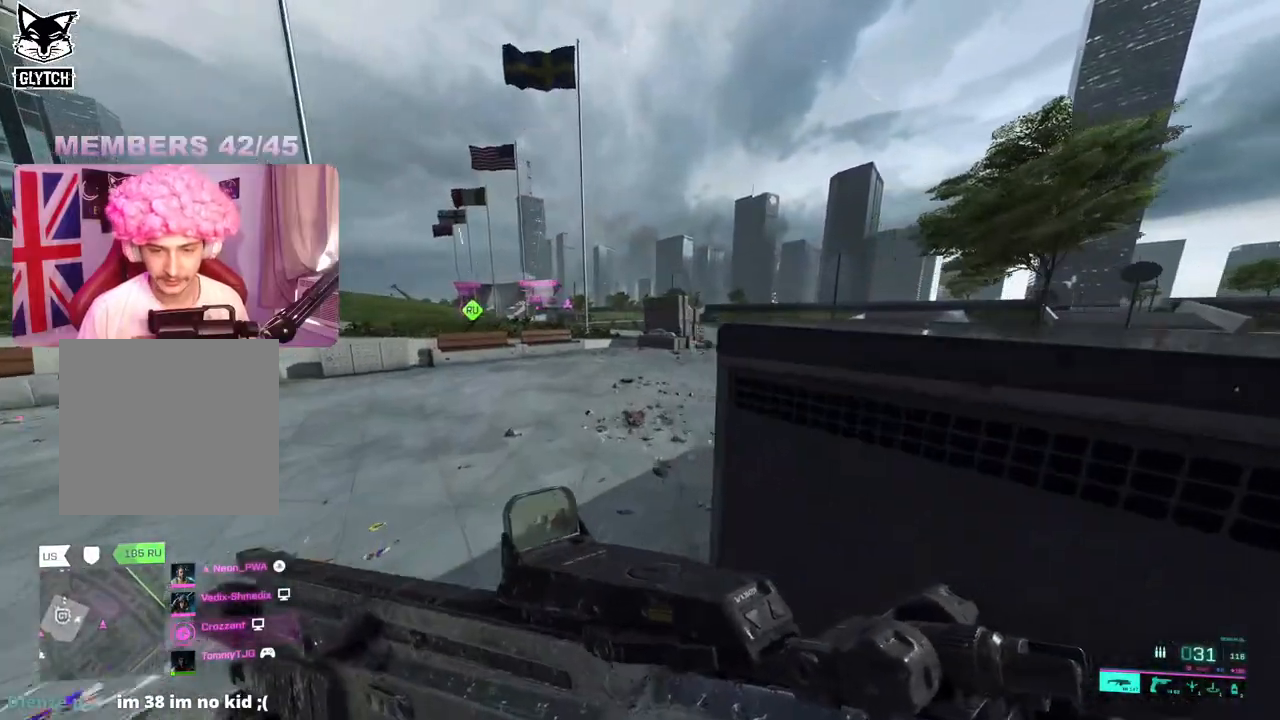
{"buttons": [], "left_stick": "up", "right_stick": "center", "events": []}
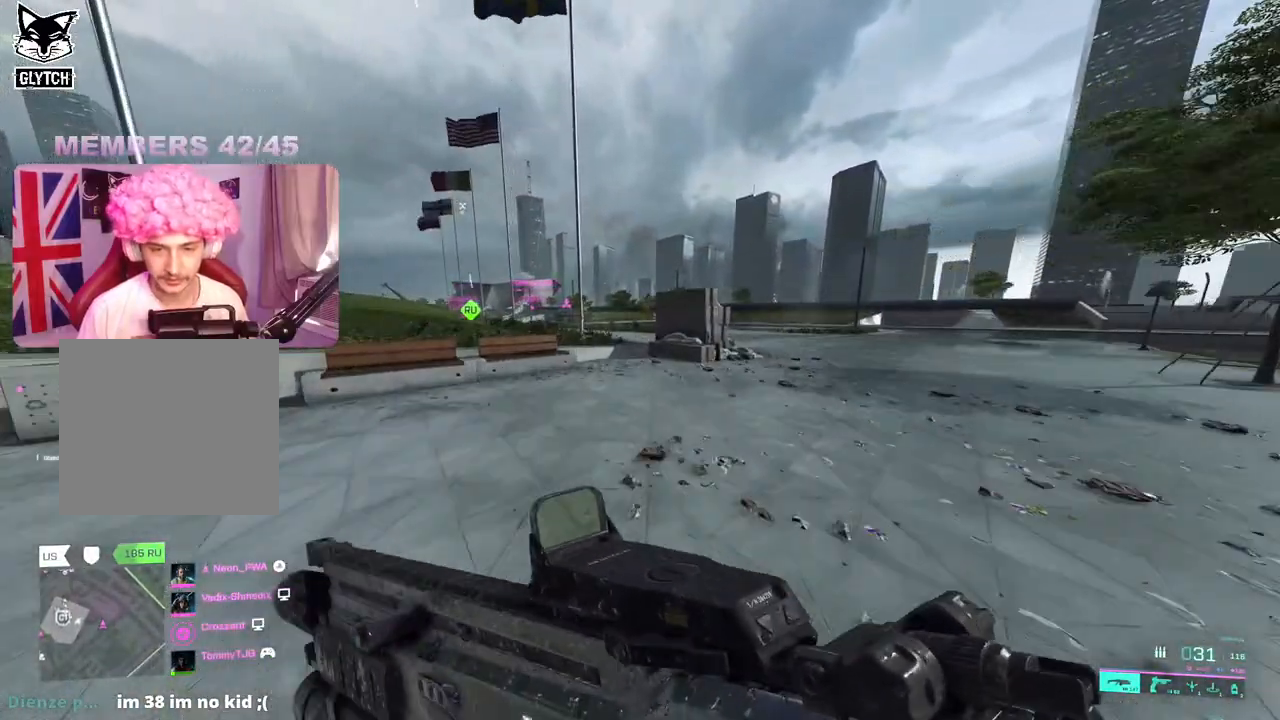
{"buttons": [], "left_stick": "up", "right_stick": "center", "events": [[83, "DPAD_RIGHT", "down"], [183, "DPAD_RIGHT", "up"], [233, "right_stick", "right"], [400, "right_stick", "center"]]}
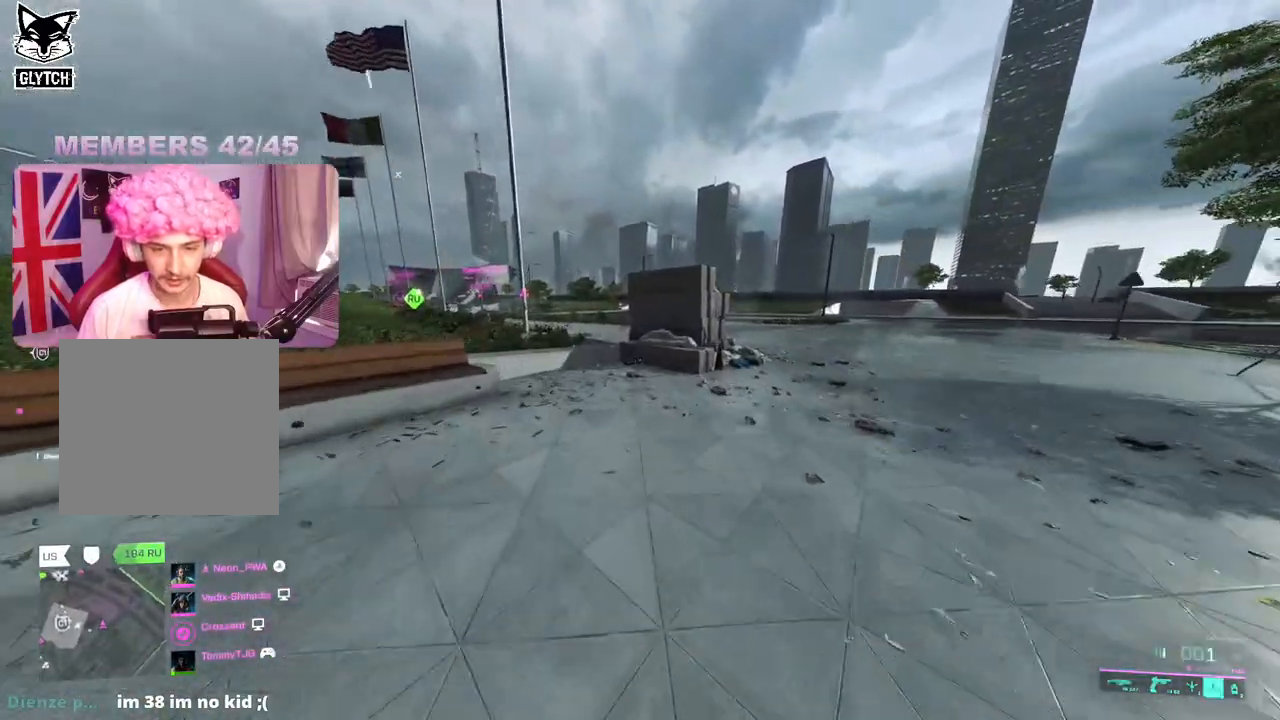
{"buttons": [], "left_stick": "up-left", "right_stick": "center", "events": [[333, "left_stick", "up-left"]]}
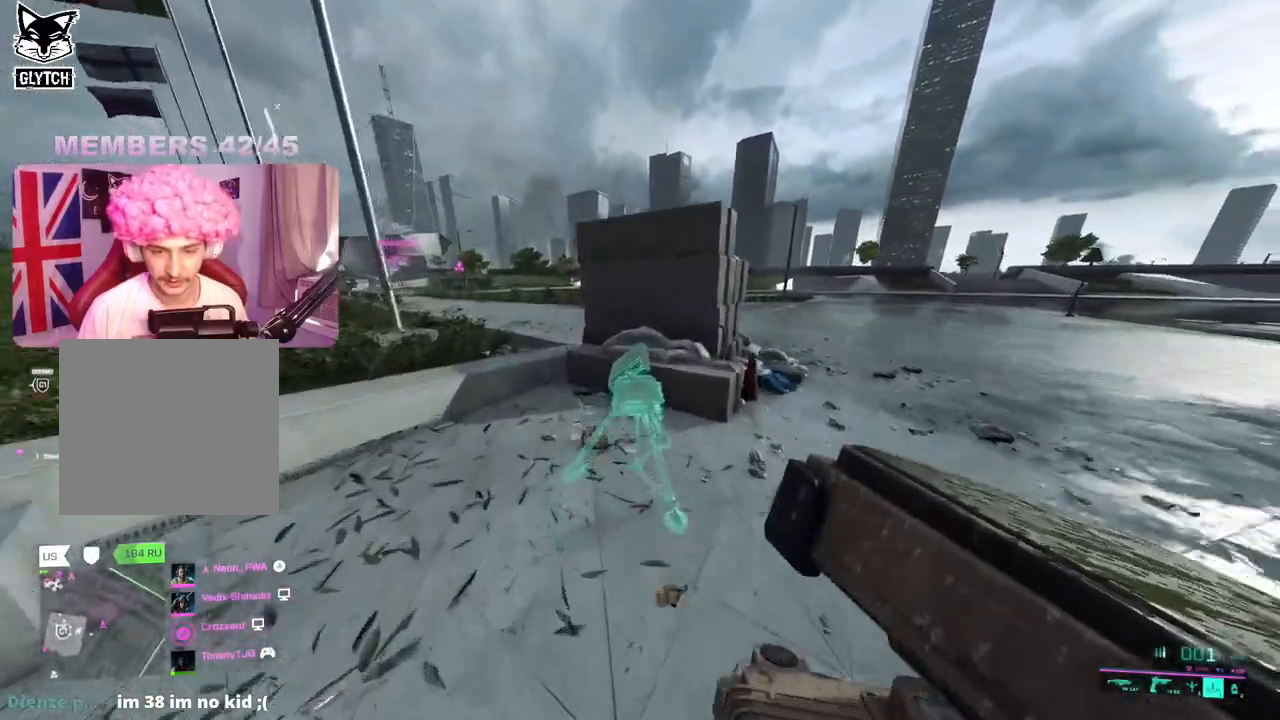
{"buttons": [], "left_stick": "right", "right_stick": "center", "events": [[83, "left_stick", "down-left"], [117, "R2", "down"], [183, "left_stick", "down-right"], [250, "R2", "up"], [500, "left_stick", "right"]]}
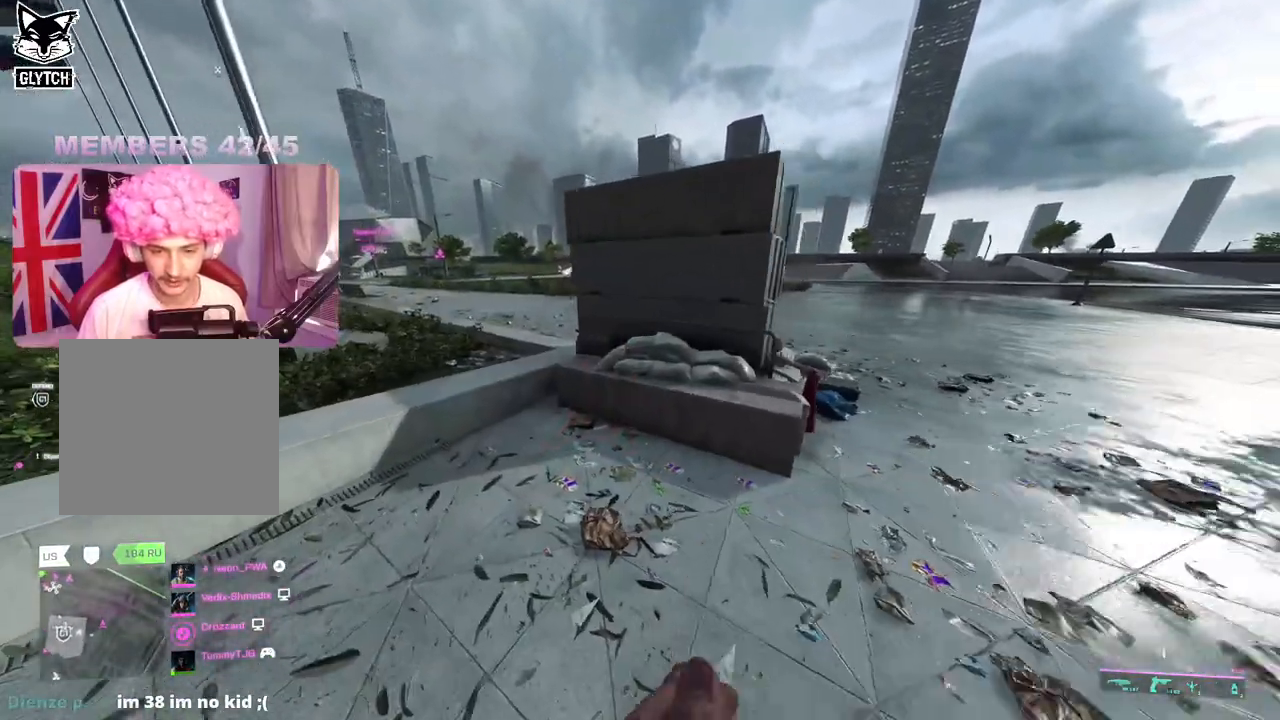
{"buttons": ["R2"], "left_stick": "center", "right_stick": "center", "events": [[17, "right_stick", "left"], [183, "left_stick", "center"], [267, "left_stick", "left"], [433, "right_stick", "center"], [450, "R2", "down"], [450, "left_stick", "center"]]}
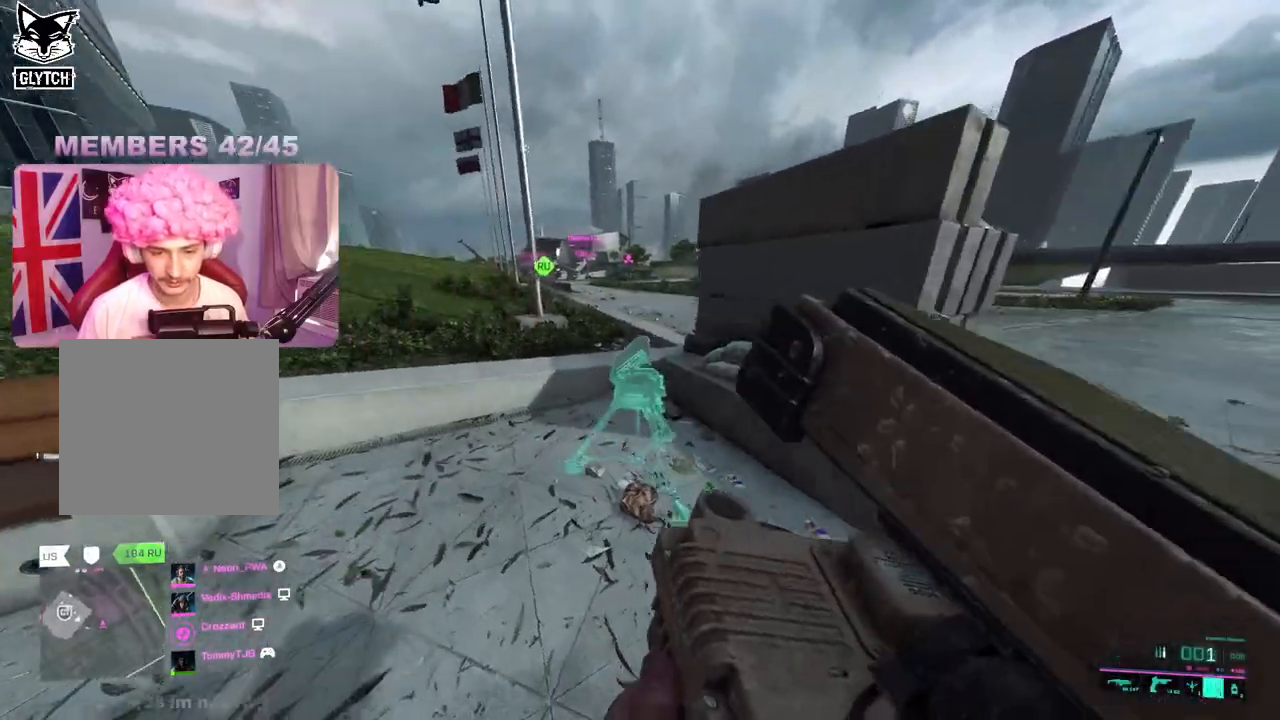
{"buttons": [], "left_stick": "up-right", "right_stick": "center", "events": [[17, "left_stick", "right"], [83, "R2", "up"], [233, "right_stick", "right"], [283, "left_stick", "up-right"], [350, "L3", "down"], [467, "L3", "up"], [483, "right_stick", "center"]]}
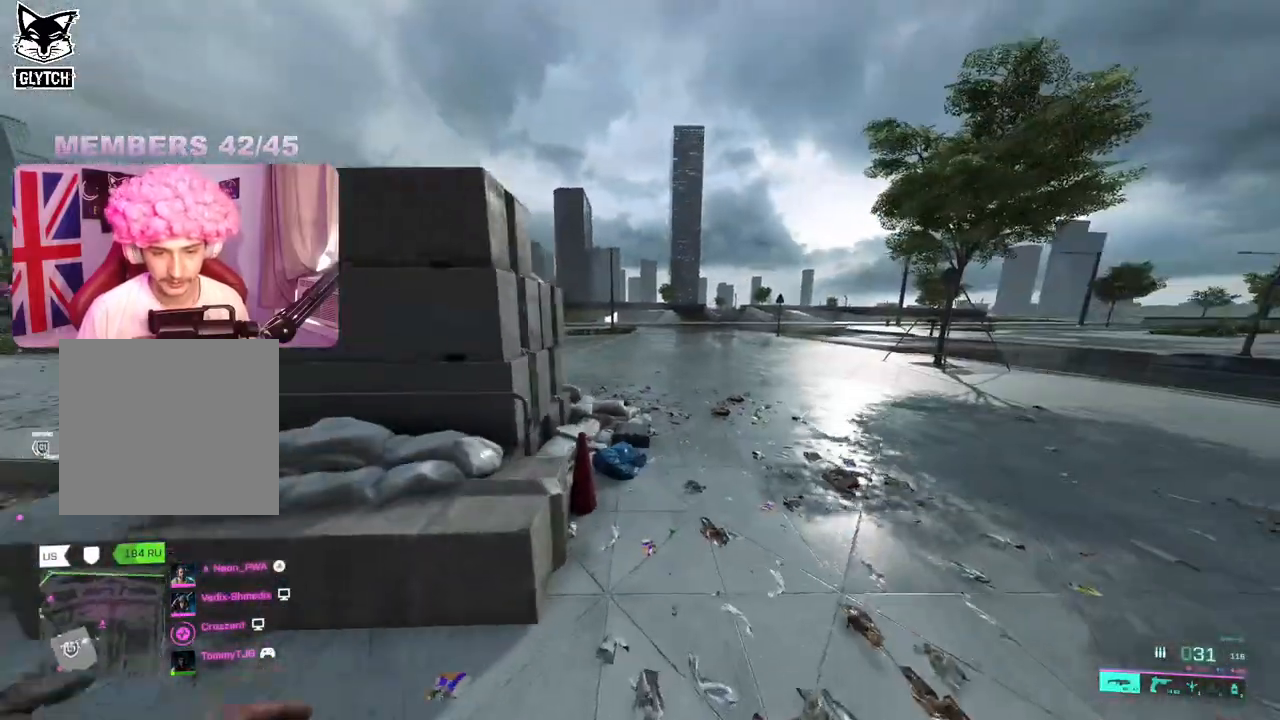
{"buttons": [], "left_stick": "up-right", "right_stick": "left", "events": [[283, "right_stick", "left"]]}
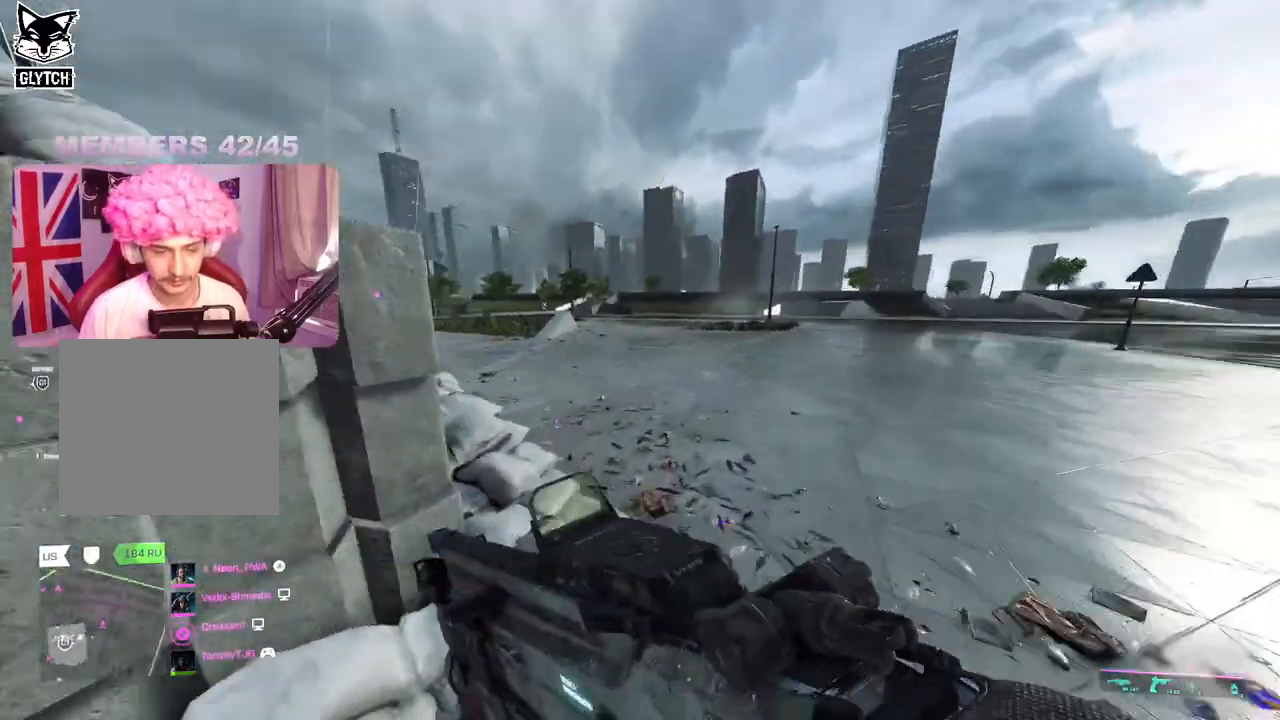
{"buttons": [], "left_stick": "up", "right_stick": "left", "events": [[100, "right_stick", "center"], [367, "left_stick", "up"], [400, "right_stick", "left"]]}
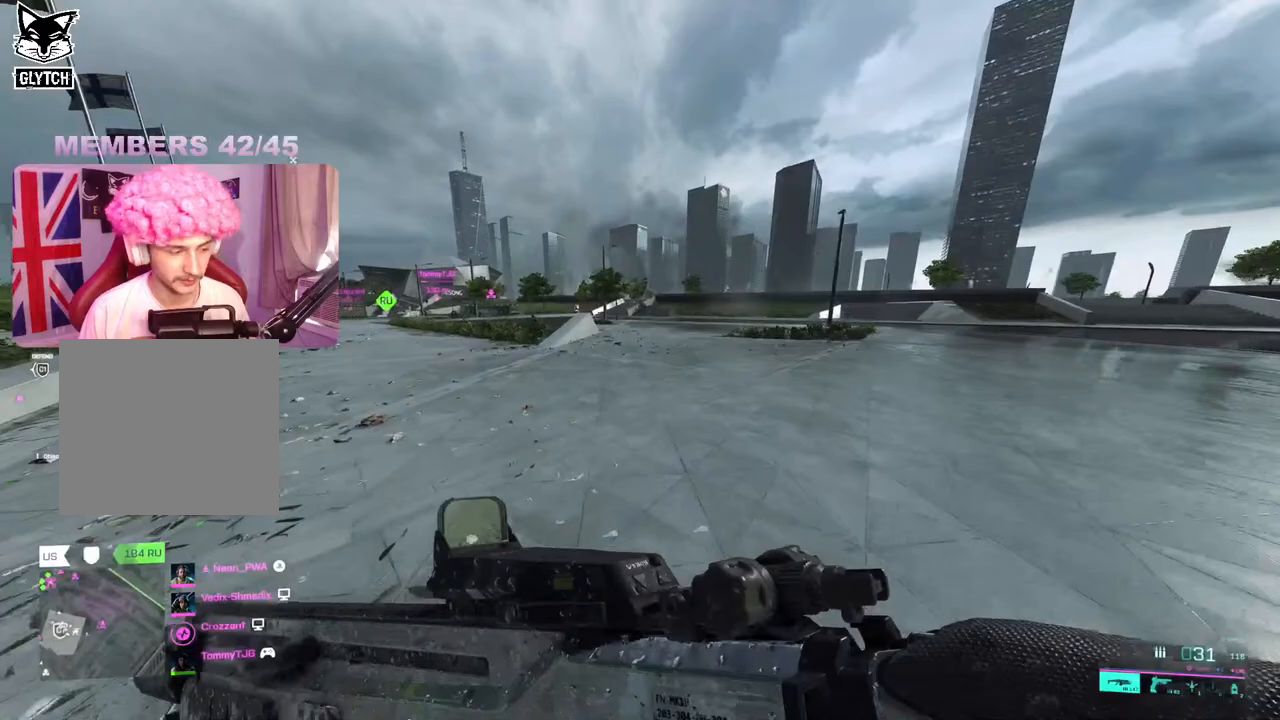
{"buttons": [], "left_stick": "up", "right_stick": "center", "events": [[100, "right_stick", "center"]]}
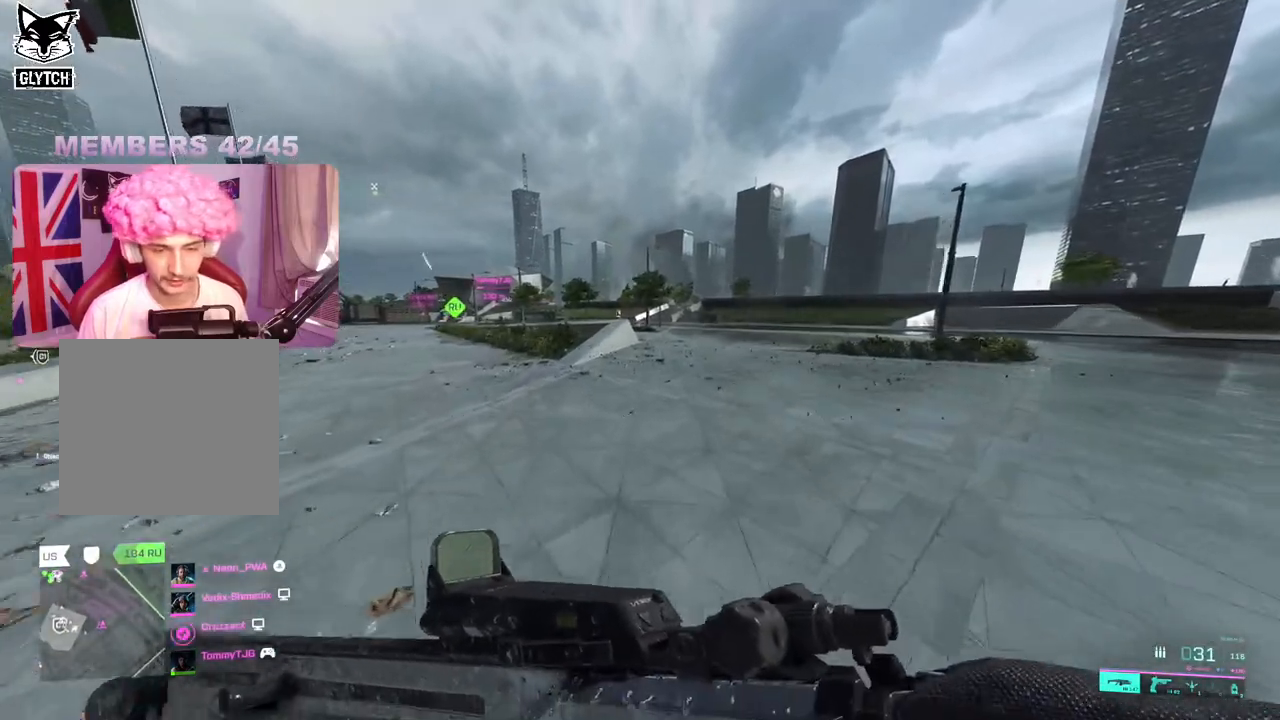
{"buttons": [], "left_stick": "up", "right_stick": "center", "events": [[300, "A", "down"], [417, "A", "up"]]}
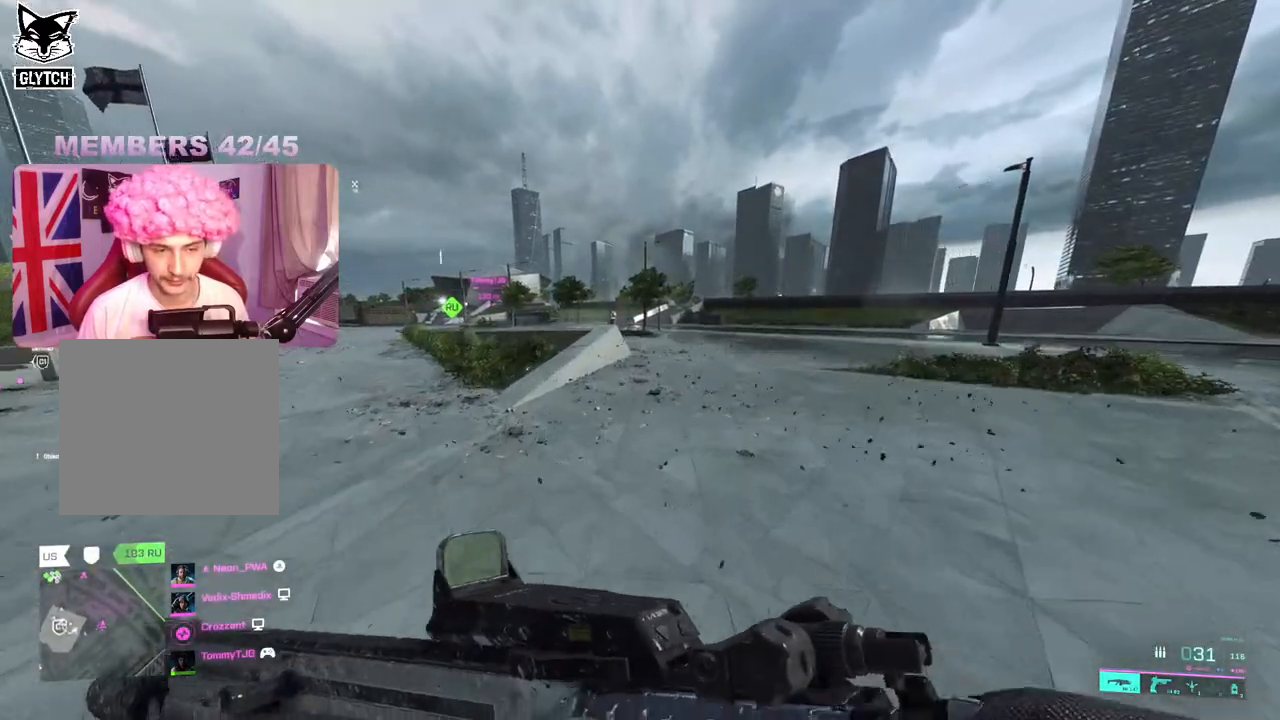
{"buttons": [], "left_stick": "up", "right_stick": "center", "events": [[183, "R3", "down"], [283, "R3", "up"]]}
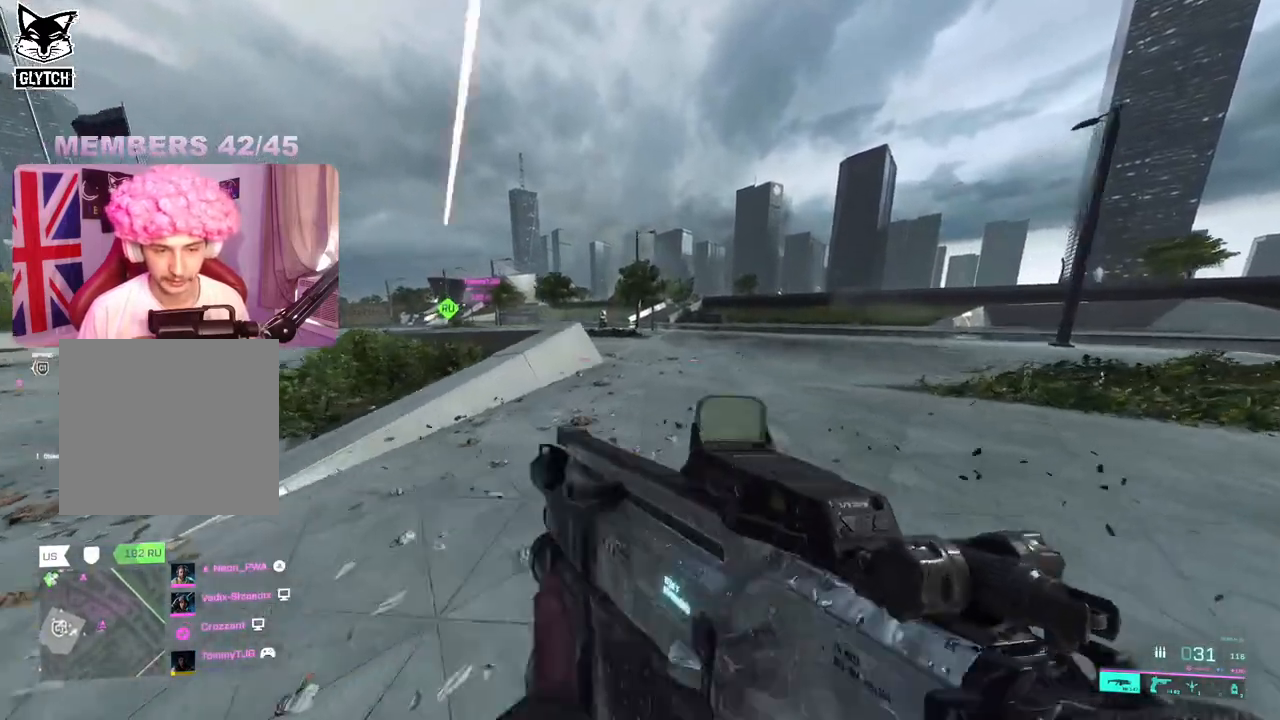
{"buttons": [], "left_stick": "up", "right_stick": "center", "events": [[83, "A", "down"], [200, "A", "up"], [250, "L3", "down"], [350, "L3", "up"], [367, "Y", "down"], [450, "Y", "up"]]}
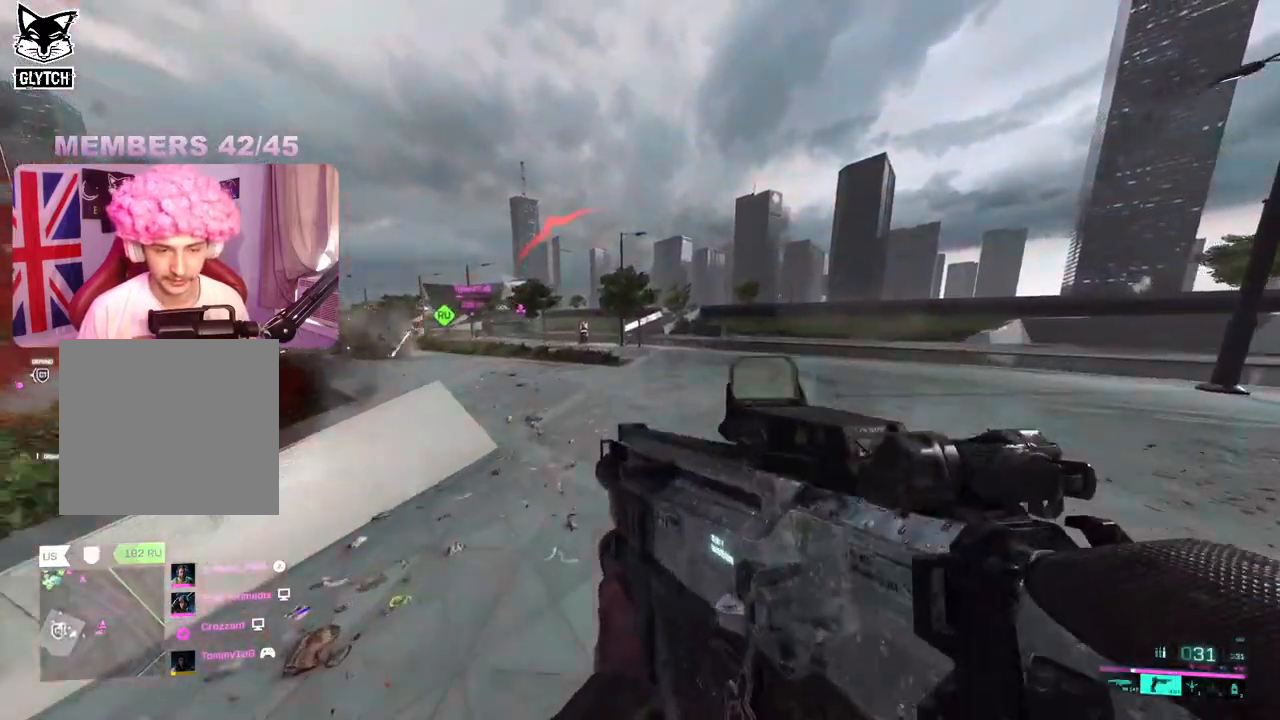
{"buttons": ["Y"], "left_stick": "up-left", "right_stick": "center", "events": [[33, "left_stick", "up-left"], [100, "right_stick", "left"], [233, "L3", "down"], [333, "L3", "up"], [350, "right_stick", "center"], [500, "Y", "down"]]}
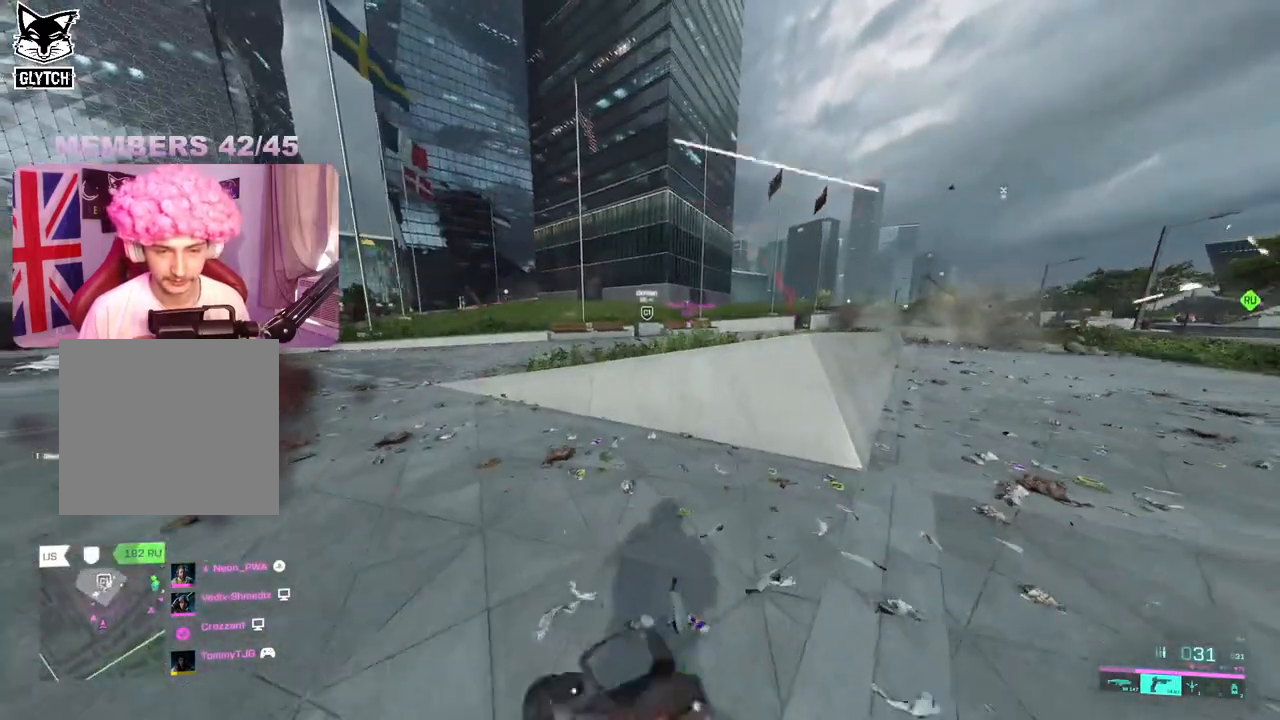
{"buttons": [], "left_stick": "left", "right_stick": "up-right", "events": [[67, "Y", "up"], [233, "right_stick", "right"], [317, "R3", "down"], [350, "left_stick", "left"], [367, "right_stick", "up-right"], [417, "R3", "up"]]}
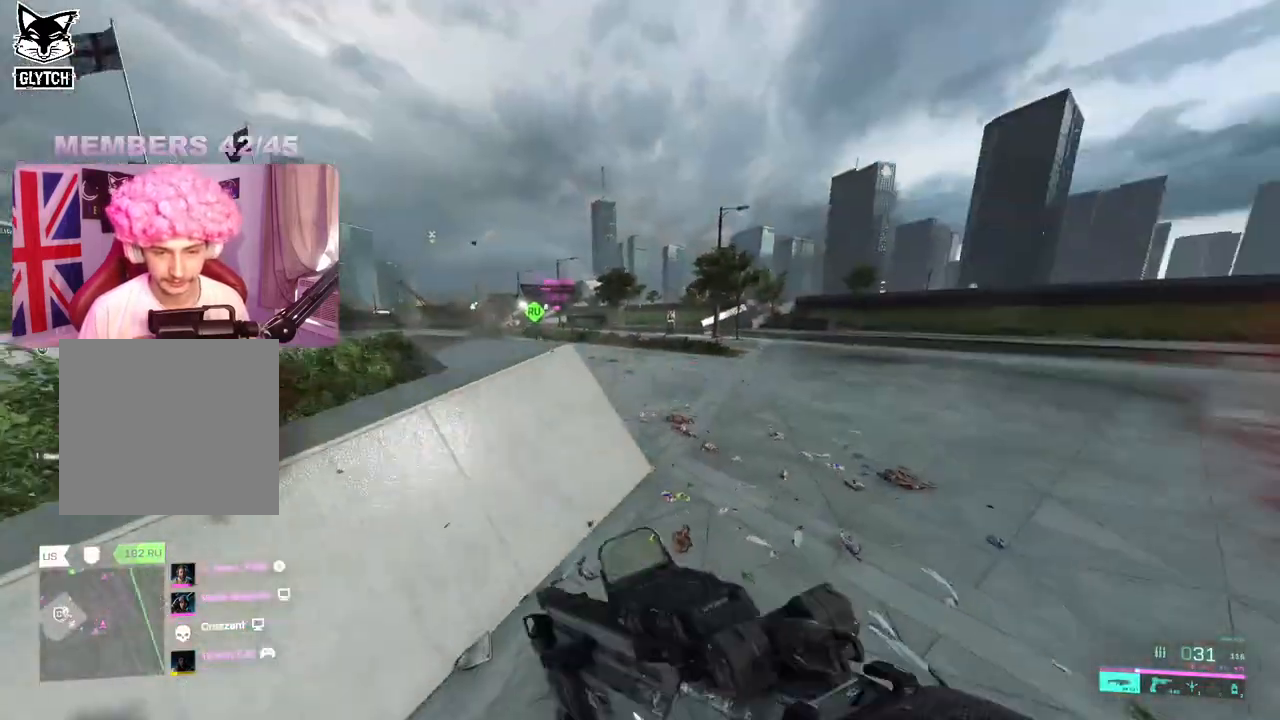
{"buttons": ["R3"], "left_stick": "center", "right_stick": "center", "events": [[33, "right_stick", "up"], [150, "left_stick", "down-left"], [183, "R3", "down"], [217, "right_stick", "center"], [250, "left_stick", "down"], [350, "left_stick", "down-right"], [483, "left_stick", "center"]]}
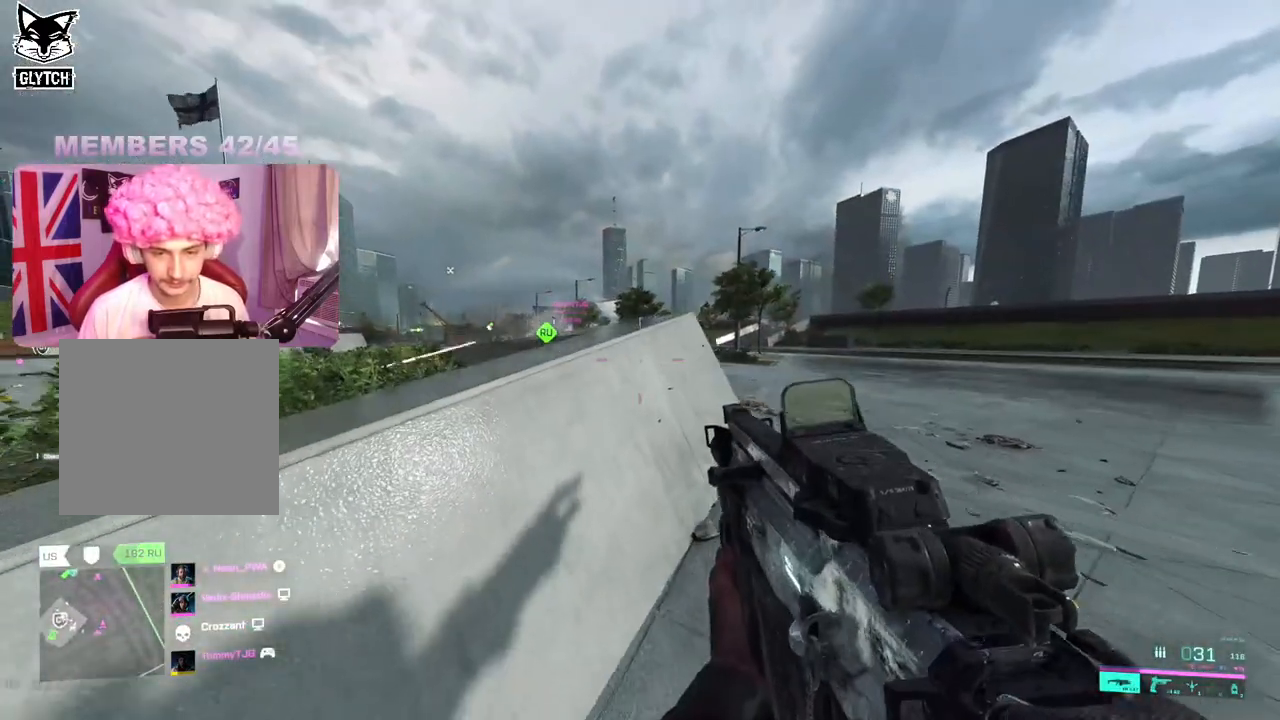
{"buttons": [], "left_stick": "down-right", "right_stick": "up", "events": [[50, "left_stick", "up-left"], [83, "R3", "up"], [100, "left_stick", "center"], [150, "DPAD_UP", "down"], [233, "DPAD_UP", "up"], [283, "left_stick", "down-right"], [500, "right_stick", "up"]]}
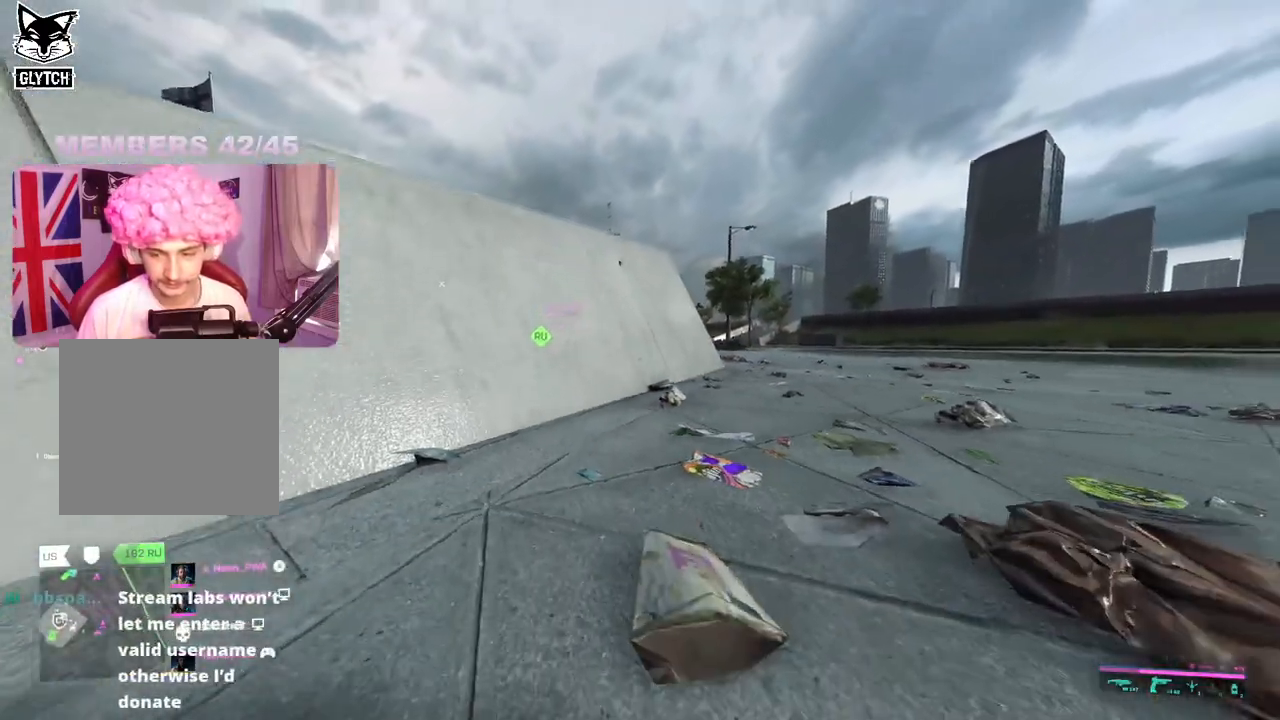
{"buttons": ["R2"], "left_stick": "down-right", "right_stick": "up", "events": [[283, "R2", "down"], [383, "R2", "up"], [483, "R2", "down"]]}
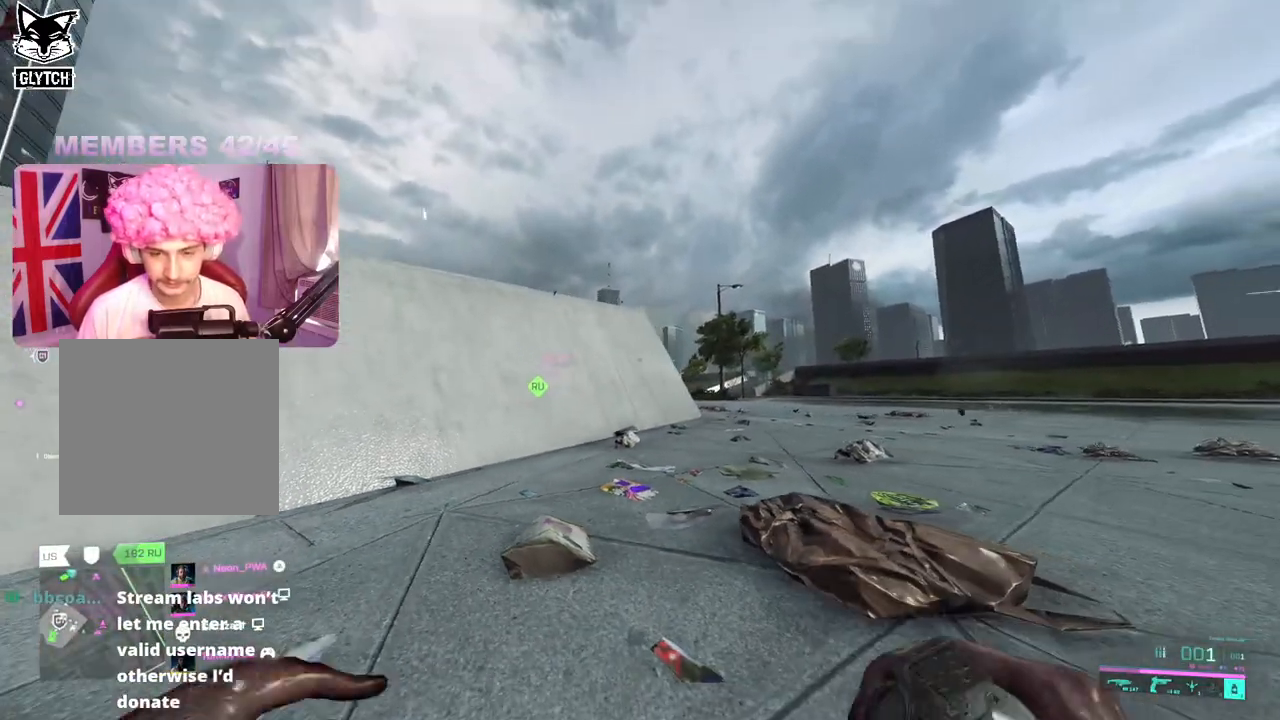
{"buttons": [], "left_stick": "center", "right_stick": "center", "events": [[67, "R2", "up"], [217, "left_stick", "center"], [483, "right_stick", "center"]]}